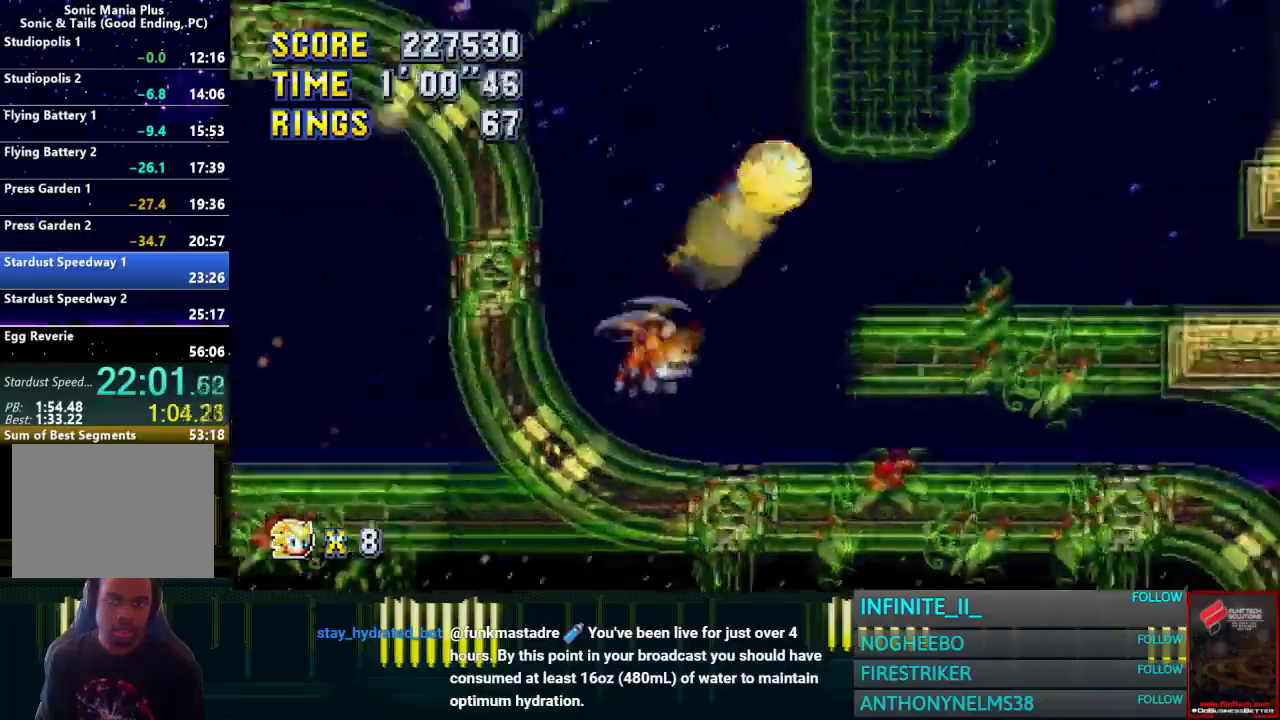
Gameplay with a controller (PlayStation layout); each line is a JSON object with the inputs held at the frame after it. "events" lists button and stick changes between this image and that frame as [ms after this image, input, new state], when the widget could be followed in between. Not read: CROSS L2 R2.
{"buttons": [], "left_stick": "center", "right_stick": "center", "events": [[267, "left_stick", "center"]]}
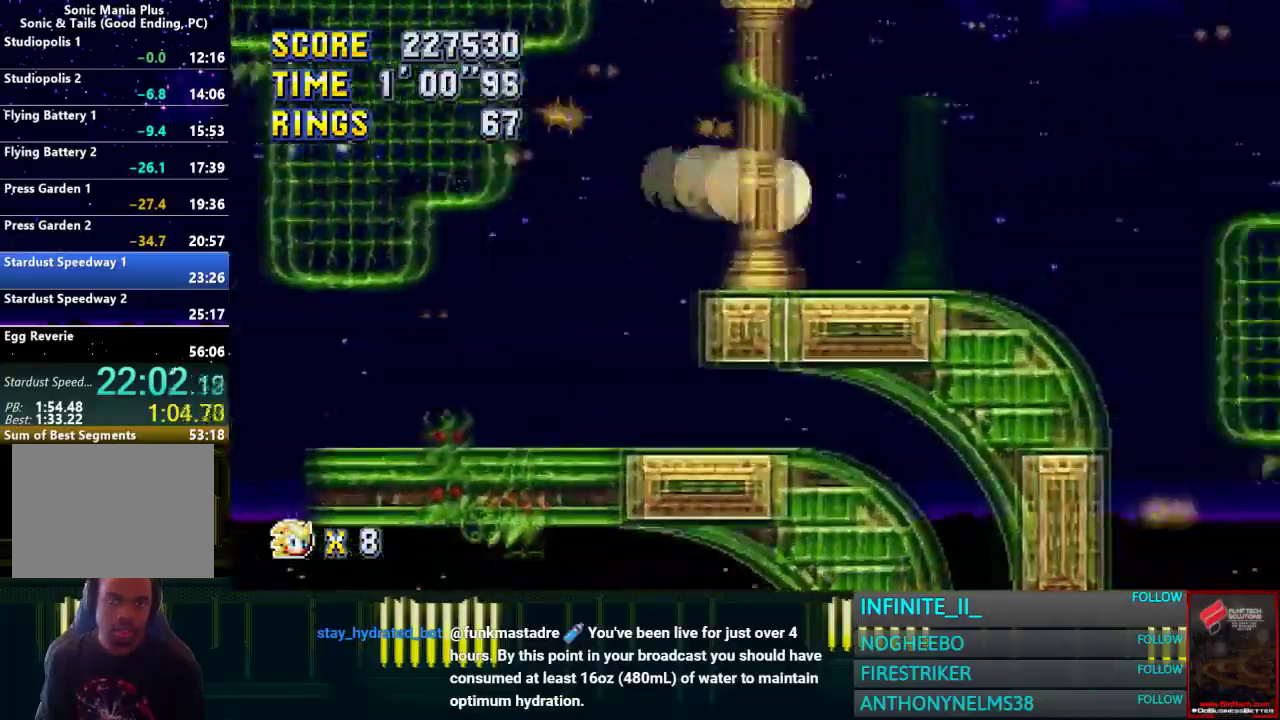
{"buttons": [], "left_stick": "right", "right_stick": "center", "events": [[233, "left_stick", "right"]]}
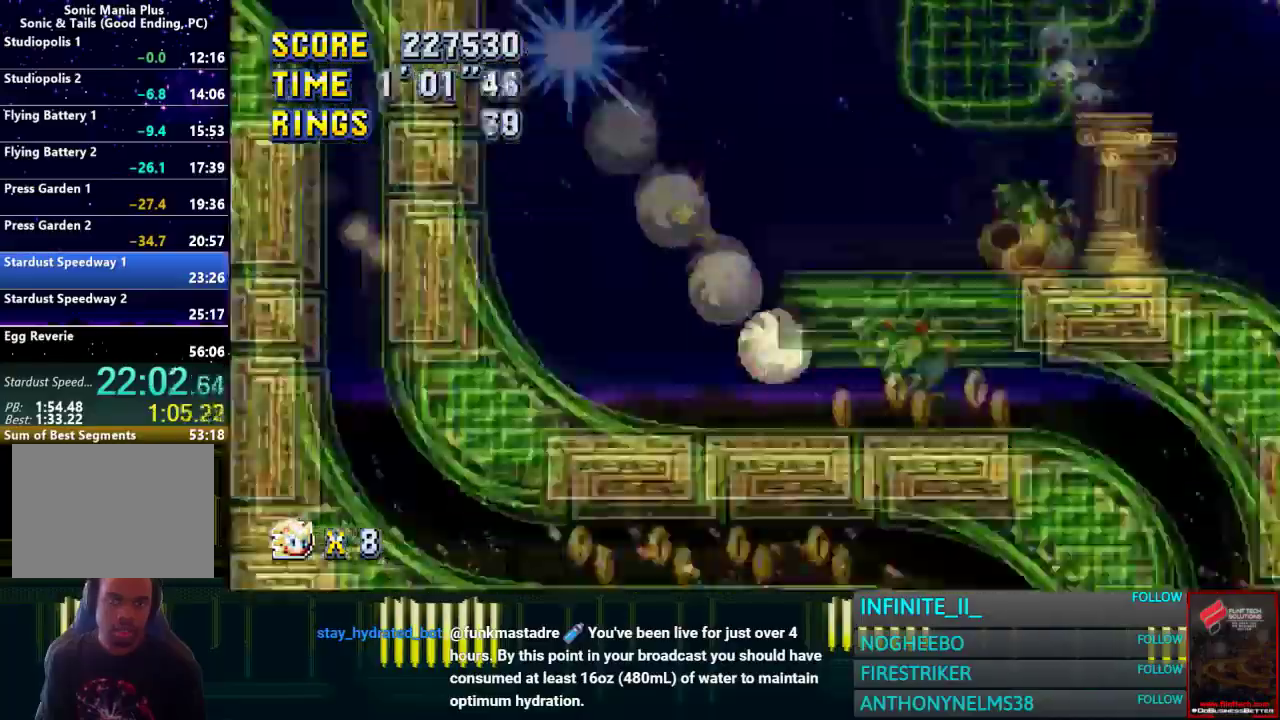
{"buttons": [], "left_stick": "center", "right_stick": "center", "events": [[267, "left_stick", "center"], [334, "left_stick", "left"], [467, "left_stick", "center"]]}
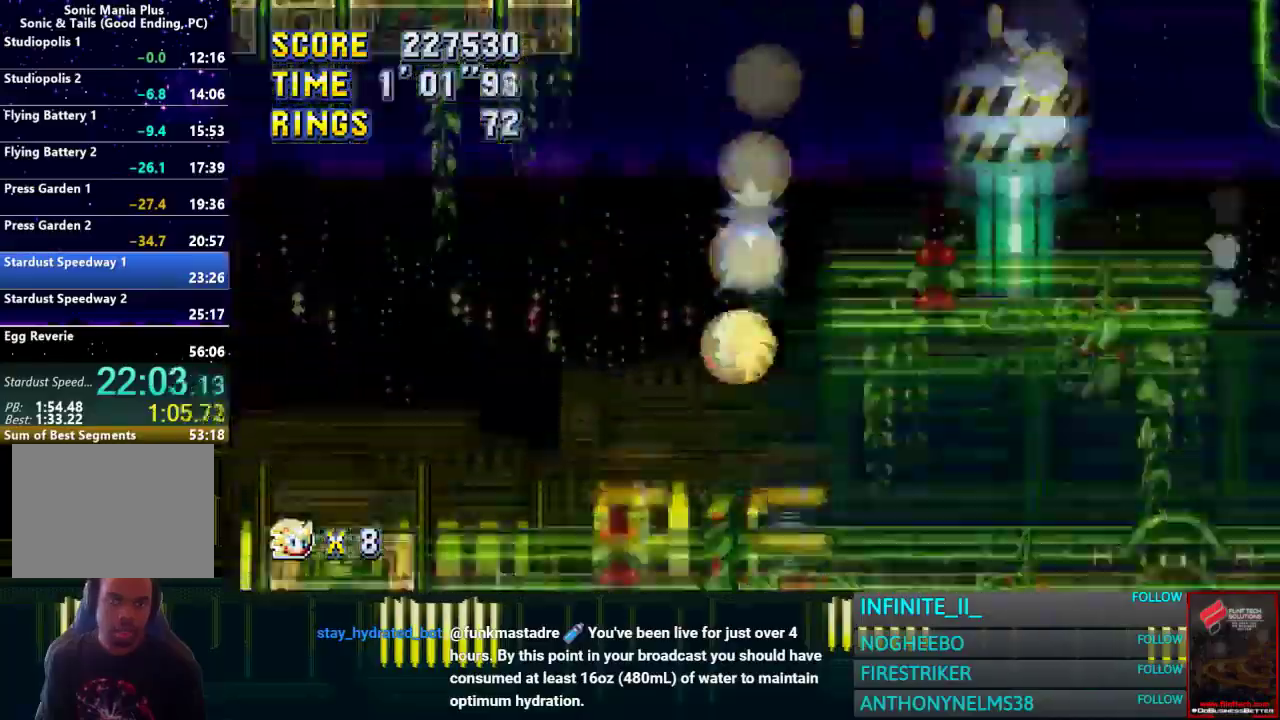
{"buttons": [], "left_stick": "right", "right_stick": "center", "events": [[33, "left_stick", "right"]]}
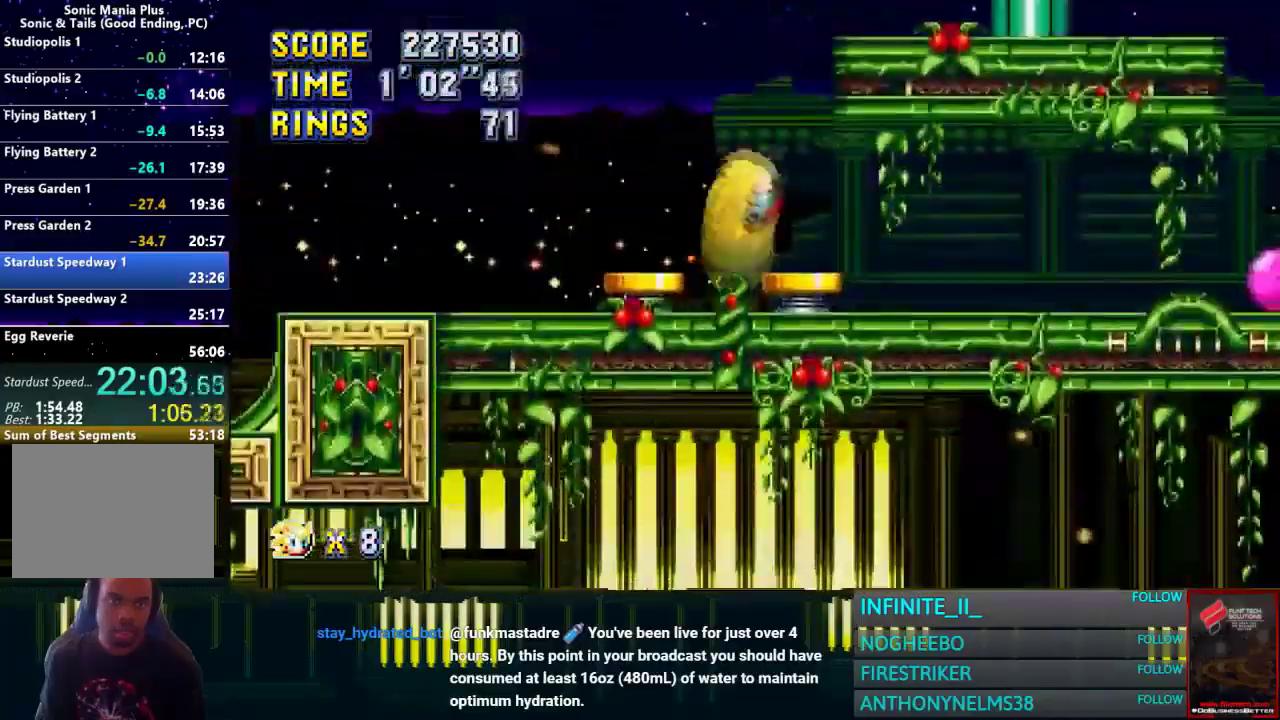
{"buttons": [], "left_stick": "right", "right_stick": "center", "events": []}
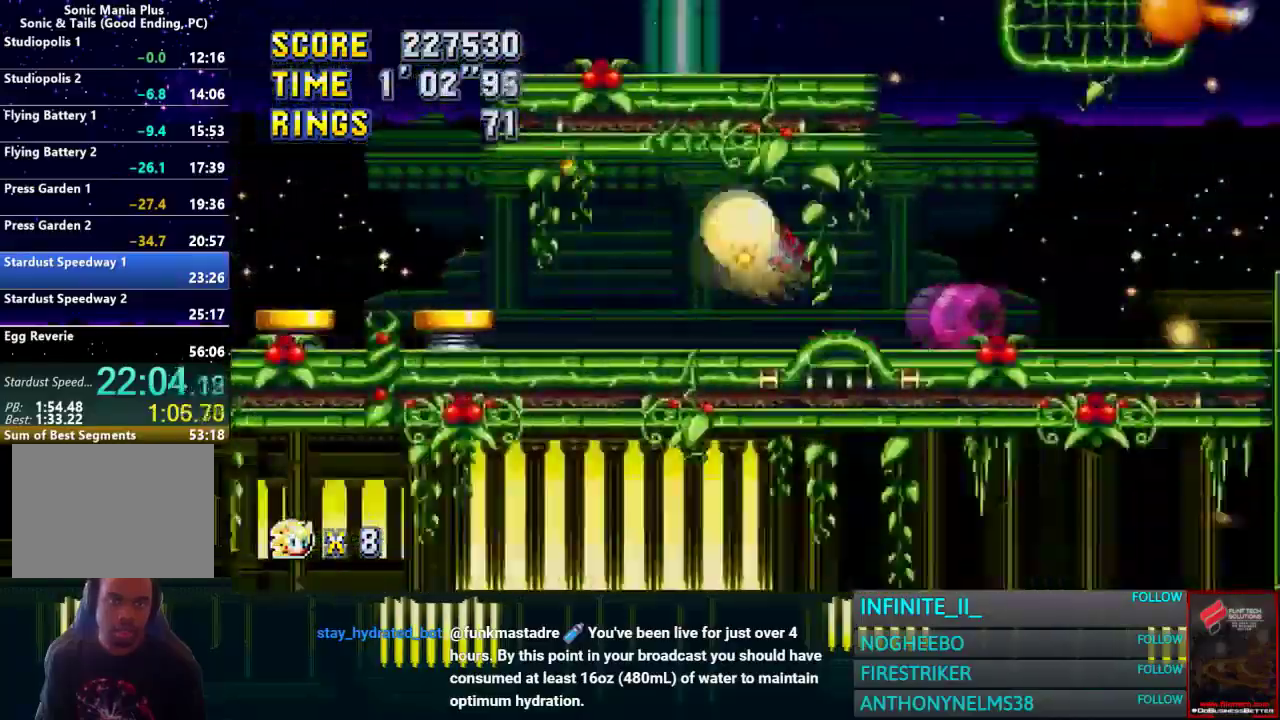
{"buttons": [], "left_stick": "right", "right_stick": "center", "events": []}
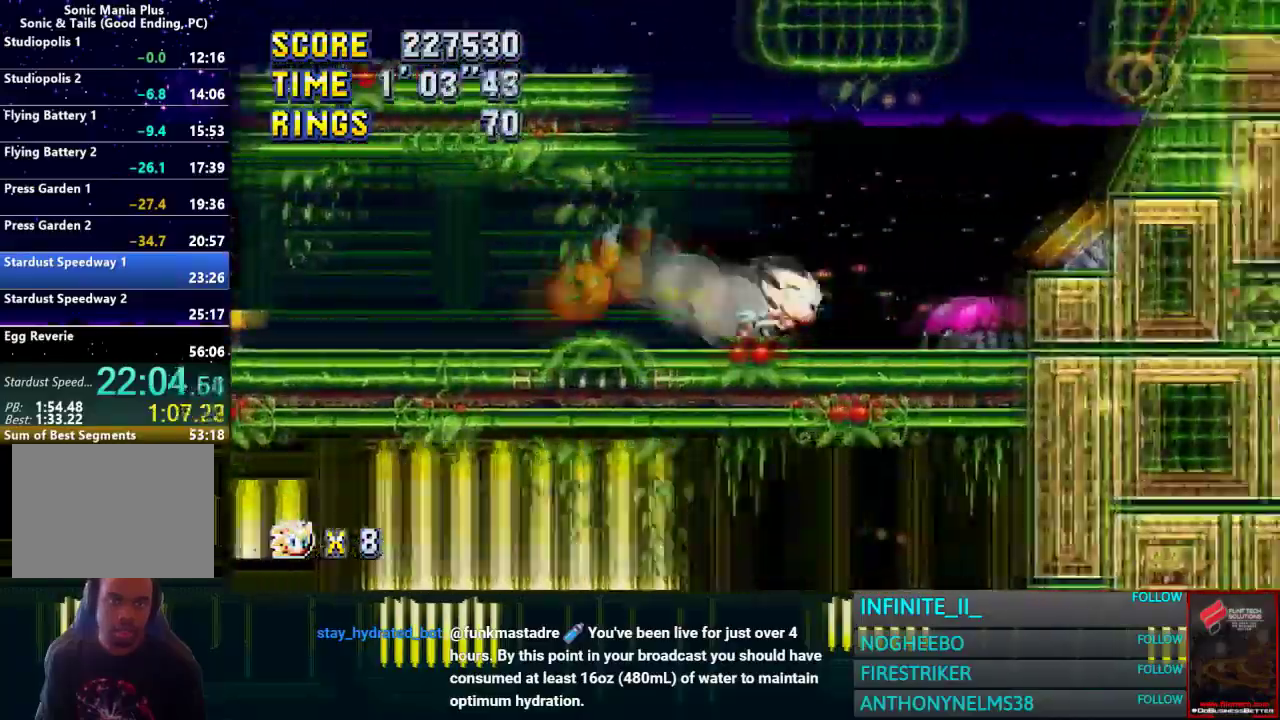
{"buttons": [], "left_stick": "right", "right_stick": "center", "events": []}
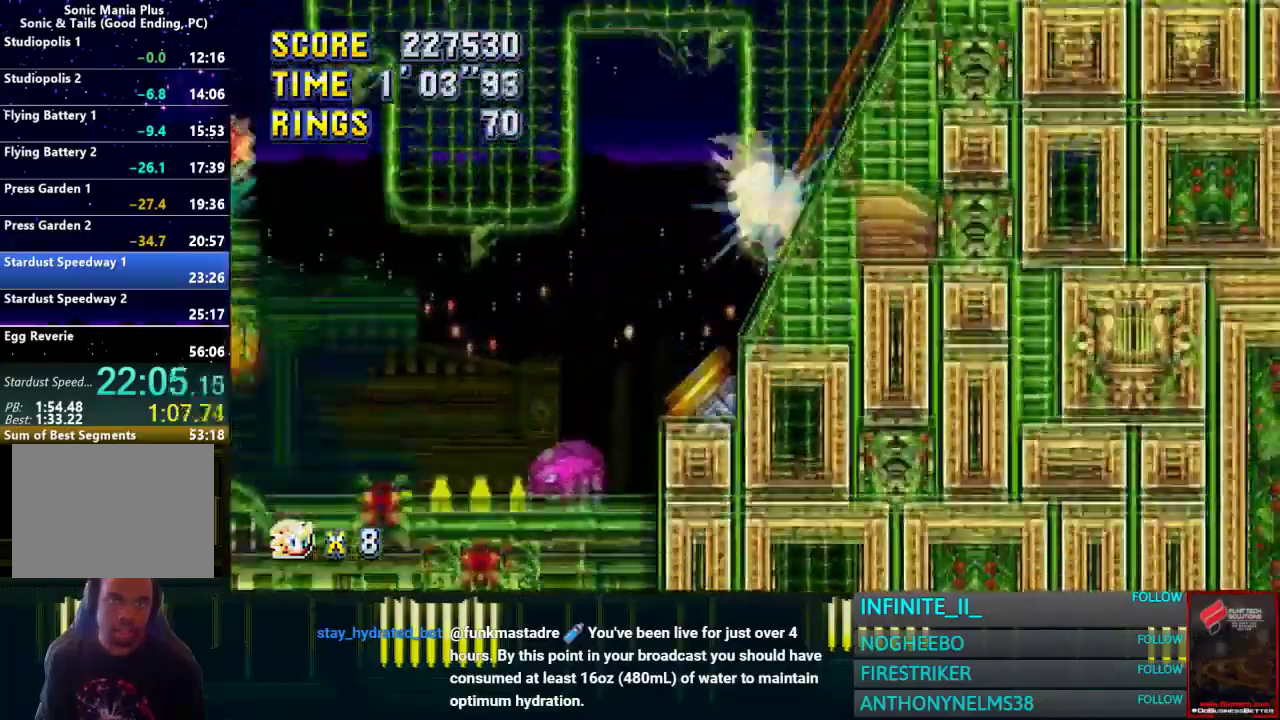
{"buttons": [], "left_stick": "right", "right_stick": "center"}
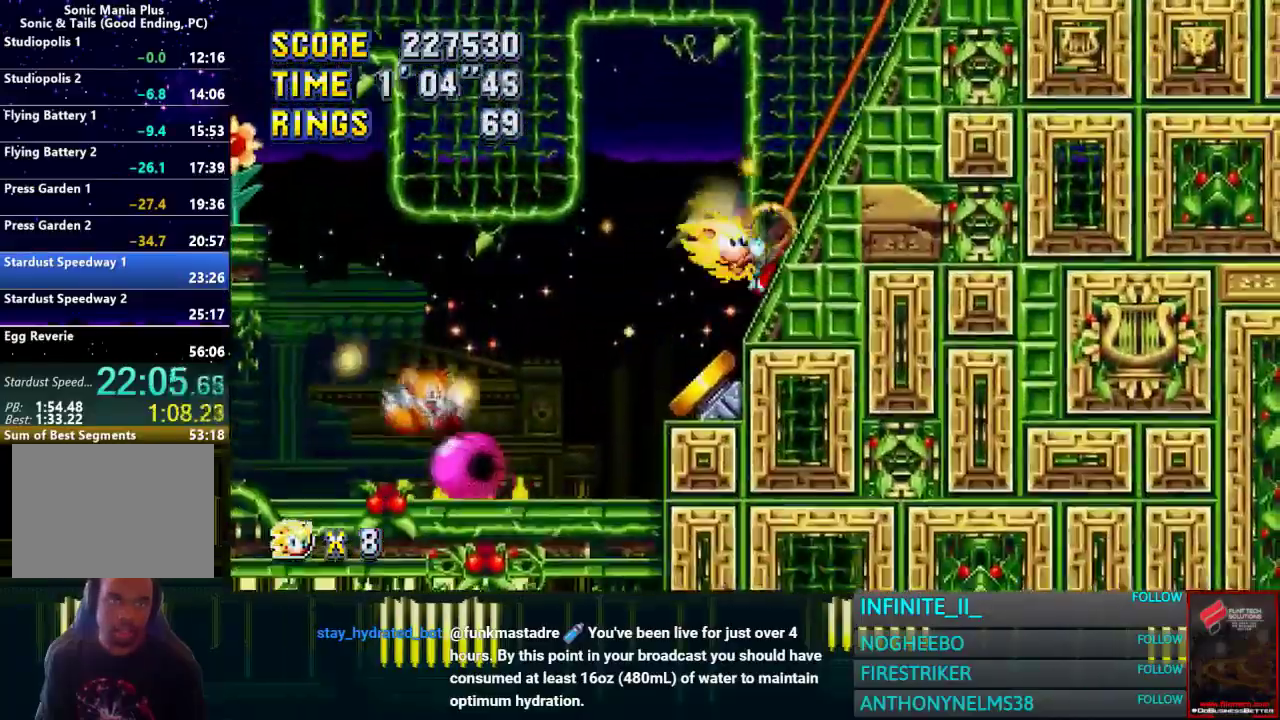
{"buttons": [], "left_stick": "center", "right_stick": "center", "events": [[334, "left_stick", "center"]]}
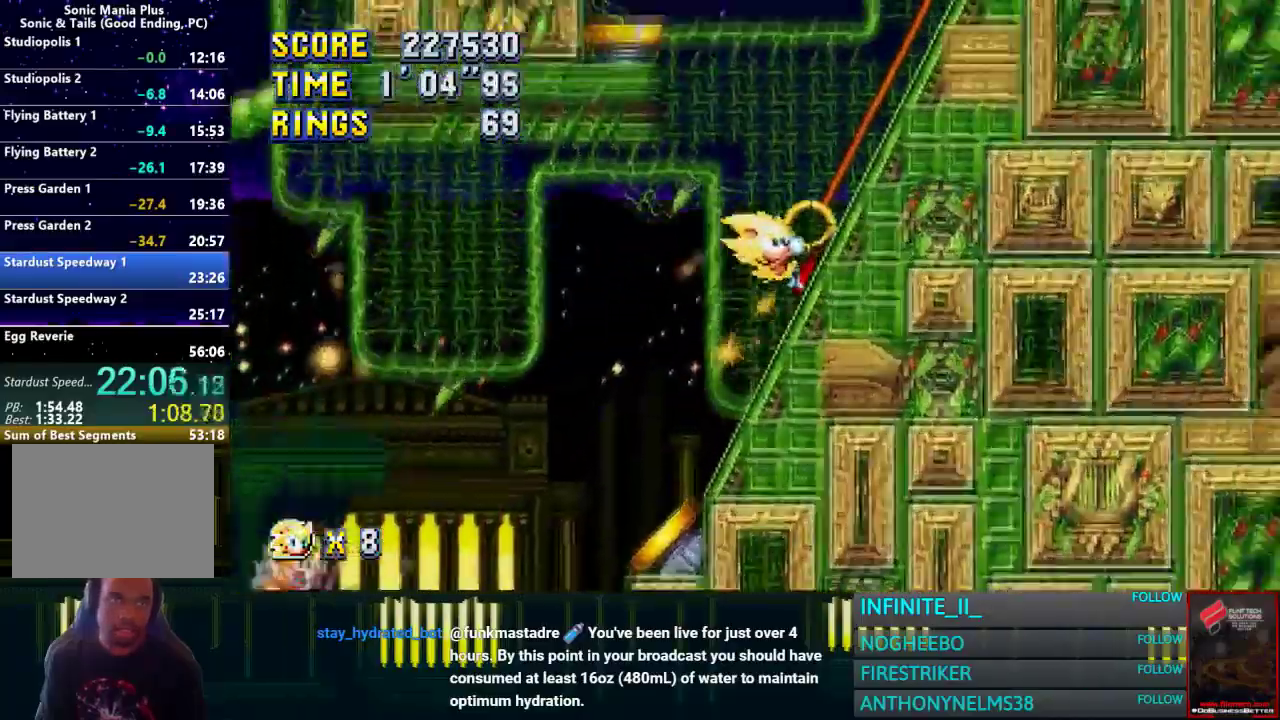
{"buttons": [], "left_stick": "down-left", "right_stick": "center", "events": [[233, "left_stick", "down-left"]]}
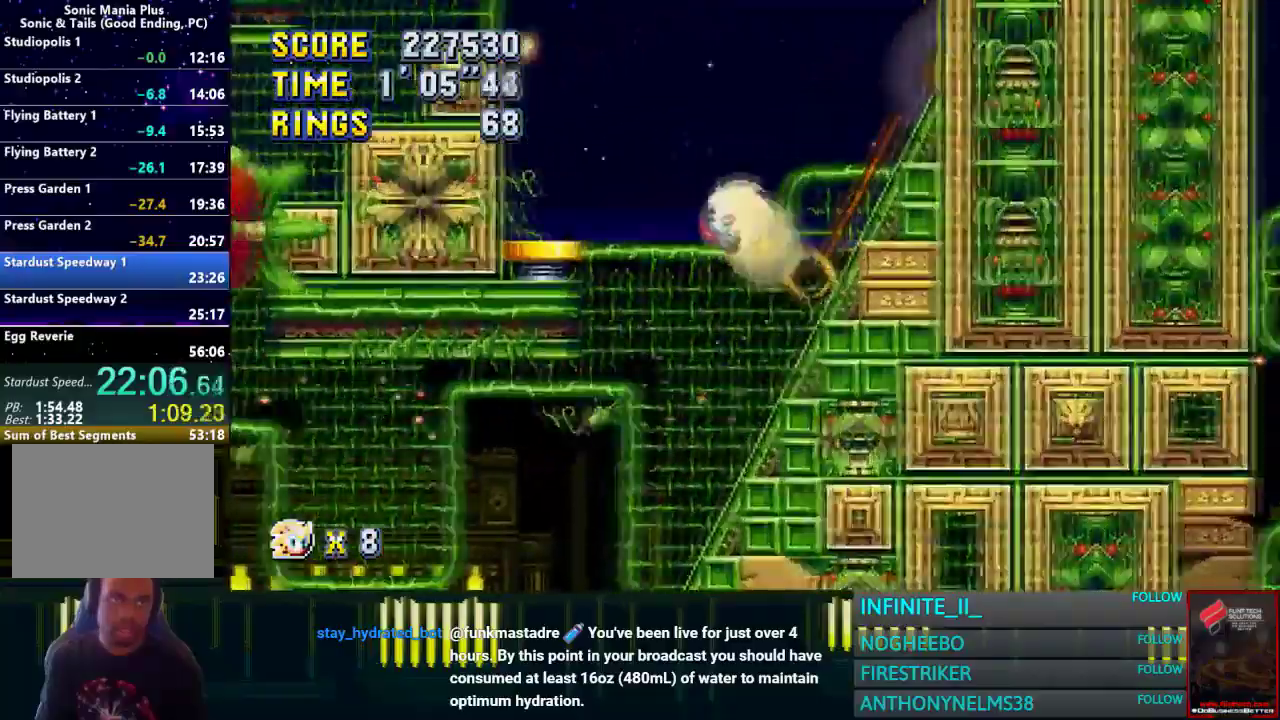
{"buttons": [], "left_stick": "right", "right_stick": "center", "events": [[267, "left_stick", "center"], [467, "left_stick", "right"]]}
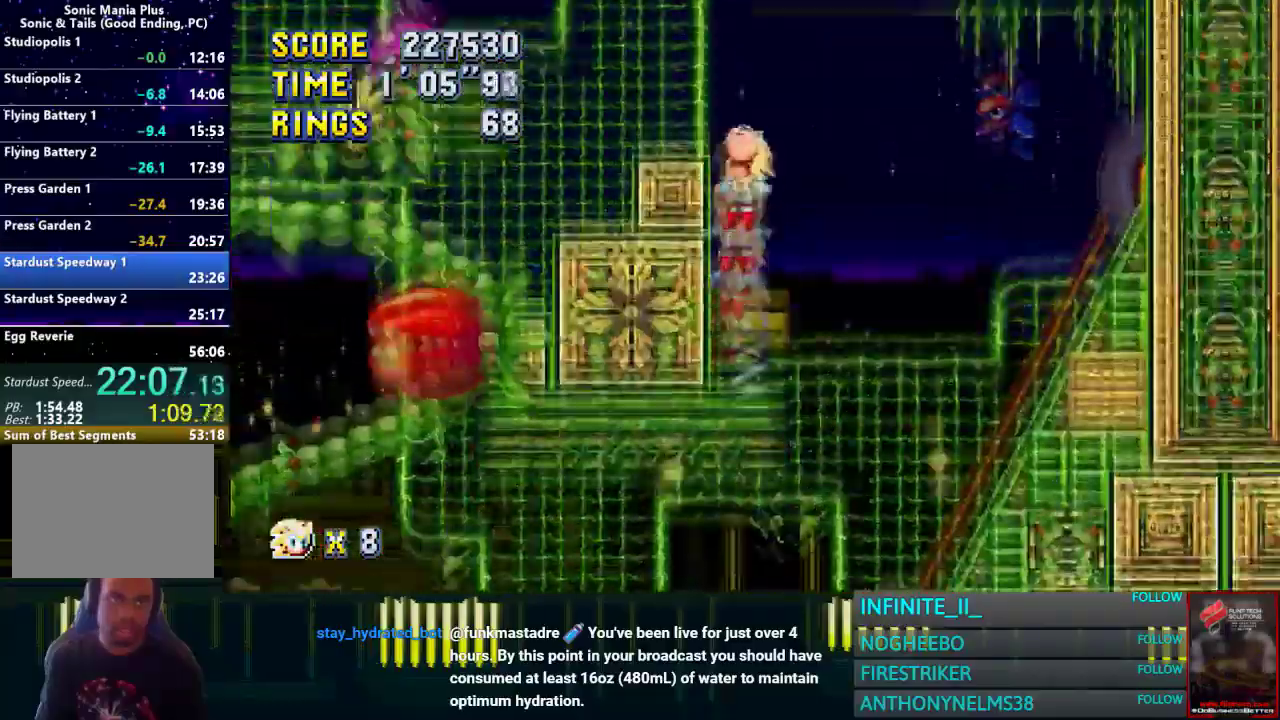
{"buttons": [], "left_stick": "right", "right_stick": "center", "events": [[200, "left_stick", "center"], [300, "left_stick", "right"]]}
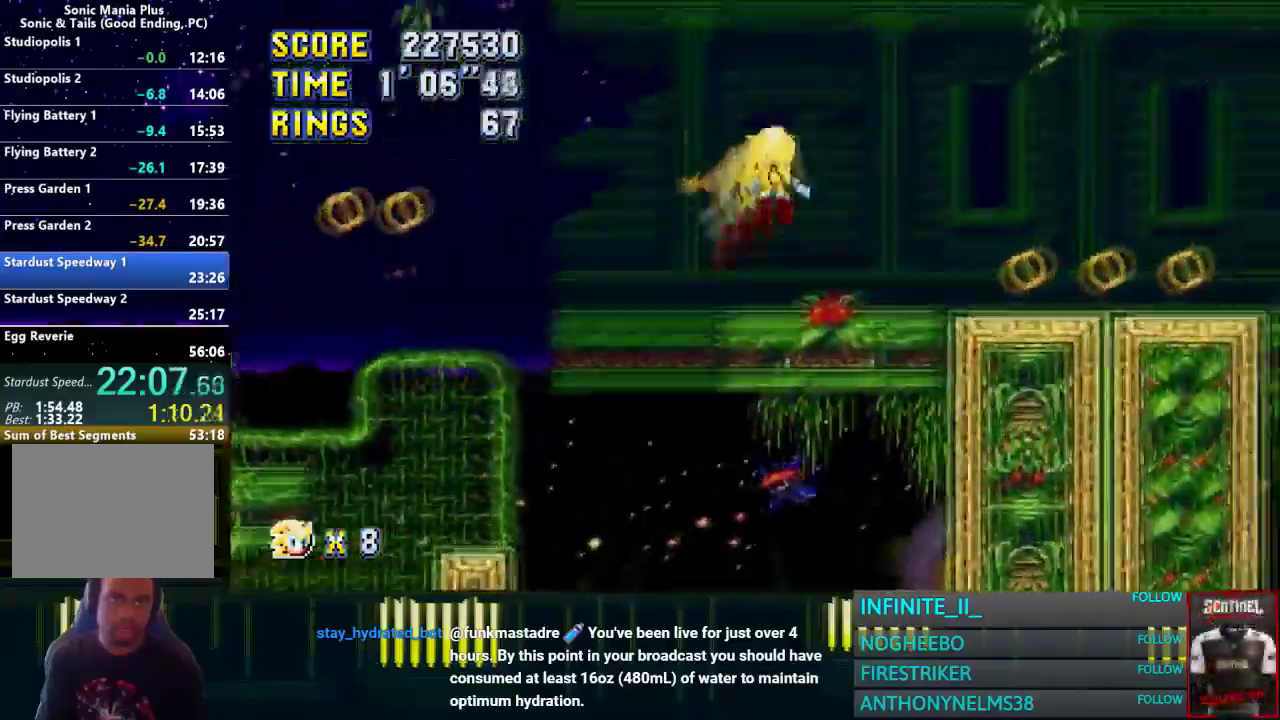
{"buttons": [], "left_stick": "right", "right_stick": "center", "events": []}
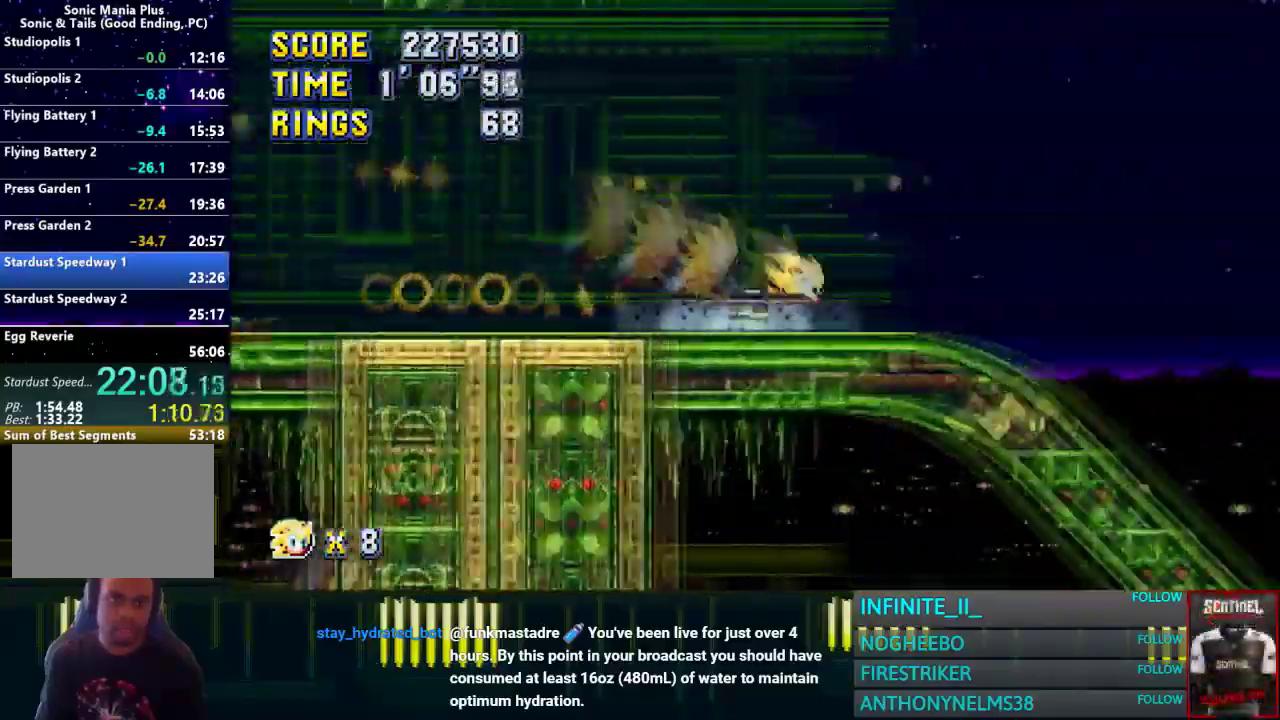
{"buttons": [], "left_stick": "right", "right_stick": "center", "events": []}
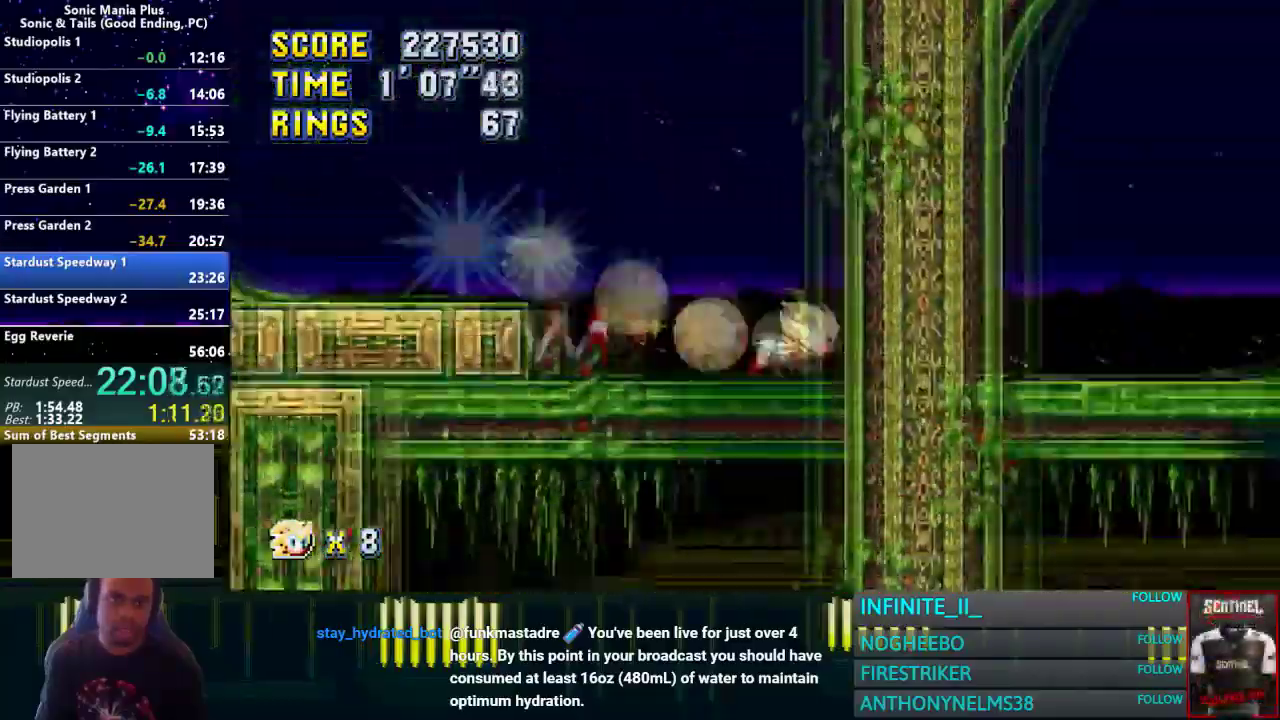
{"buttons": [], "left_stick": "right", "right_stick": "center", "events": []}
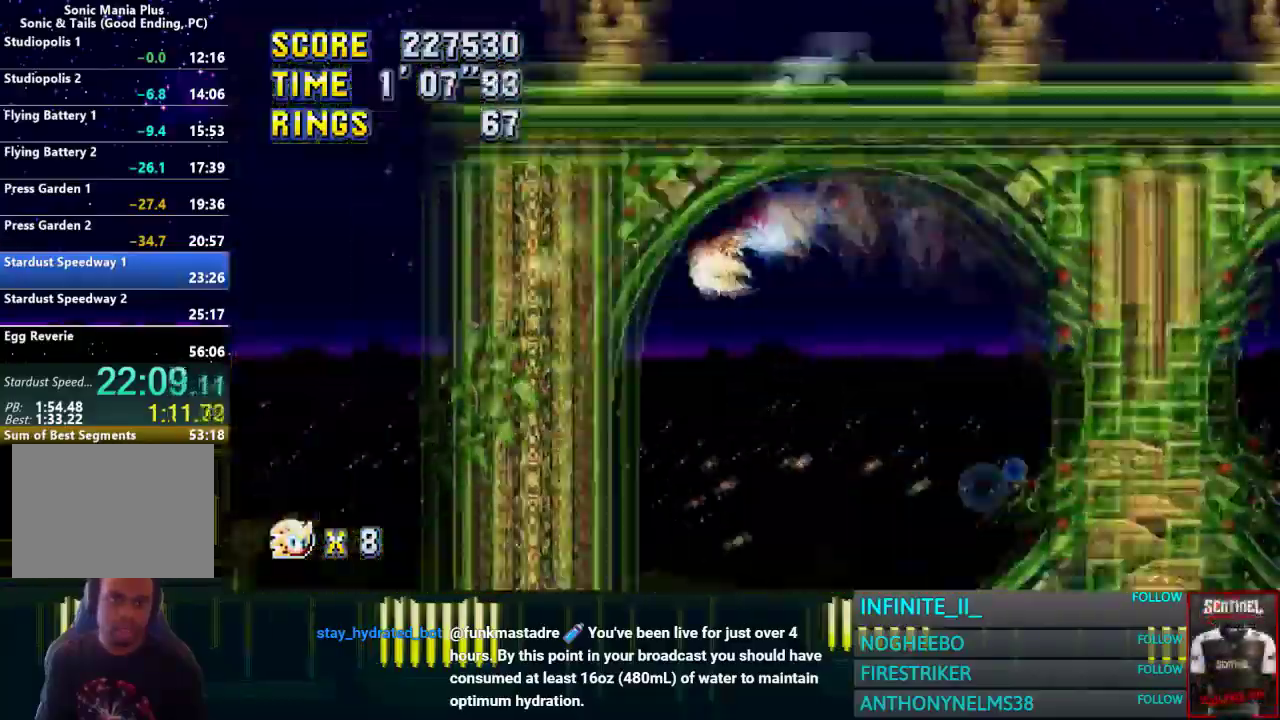
{"buttons": [], "left_stick": "center", "right_stick": "center", "events": [[267, "left_stick", "center"], [367, "left_stick", "left"], [500, "left_stick", "center"]]}
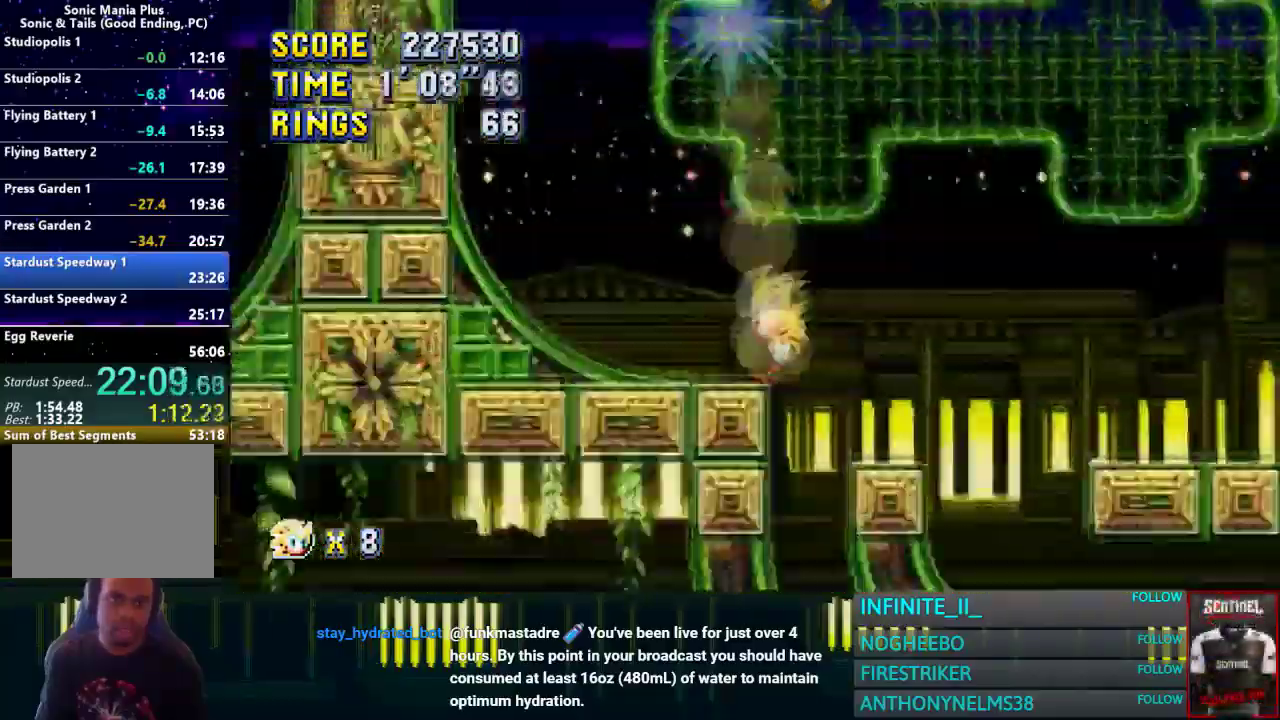
{"buttons": [], "left_stick": "right", "right_stick": "center", "events": [[467, "left_stick", "right"]]}
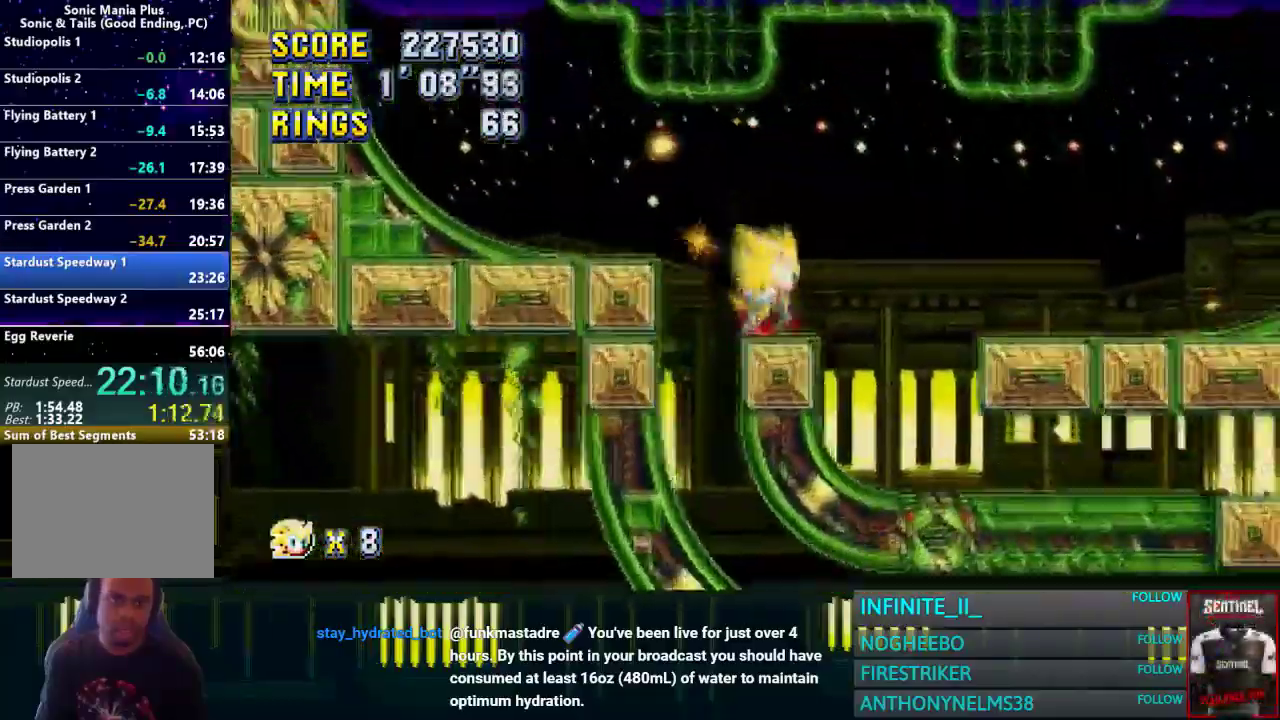
{"buttons": [], "left_stick": "right", "right_stick": "center", "events": [[67, "left_stick", "center"], [200, "left_stick", "left"], [334, "left_stick", "center"], [434, "left_stick", "right"]]}
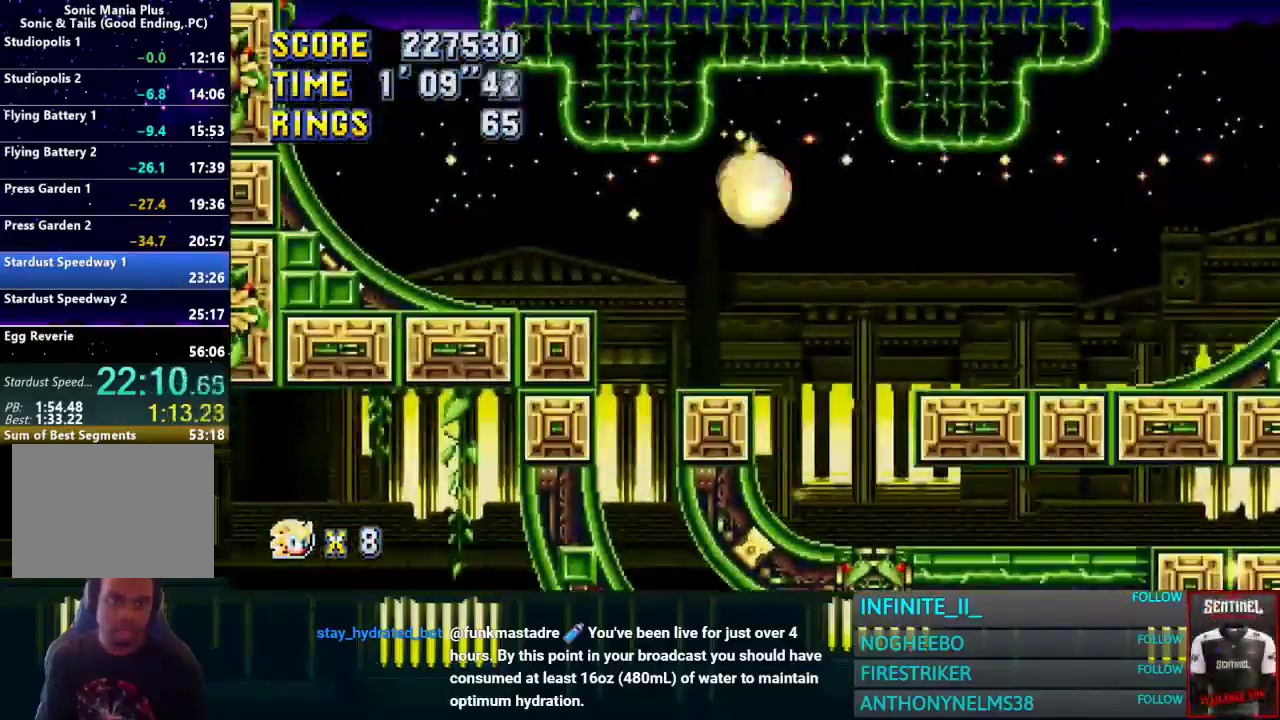
{"buttons": [], "left_stick": "right", "right_stick": "center", "events": [[34, "left_stick", "center"], [401, "left_stick", "right"]]}